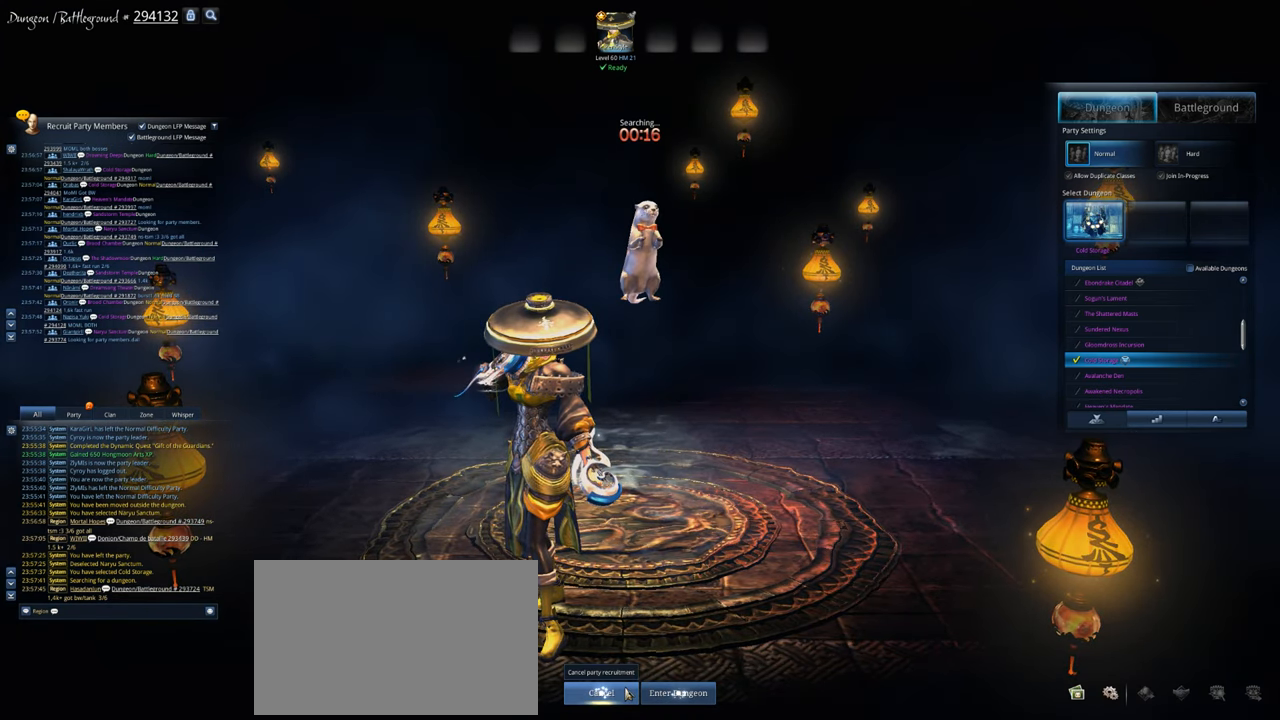
Gameplay with keyboard and mouse; each line is a JSON object with the keys and mouse buttons held at the frame after it. "events" lists presses ("down") and releases ("up") of "1", "2", "3", "4", "5", "a", "alt", "c", "caps_lock", "ctrl", "d", "e", "f", "g", "q", "r", "s", "shift", "space", "t", "tab", "v", "w", "x", "z", "mouse_left", "mouse_wheel" and "mouse_right" between this image and that frame as [ms after this image, input, new state], when the widget could be followed in between. "mouse_left", "mouse_wheel", "mouse_right" = the "left", "wheel", "right" buttons of the "mouse" list. No other keys are recorded. "wheel" means that the mouse wheel is clicked or scrolled. "mouse_move" is the direction in which the mouse moves at that frame (one of eight, or "still"), when it could be read.
{"keys": [], "mouse": [], "mouse_move": "right", "events": []}
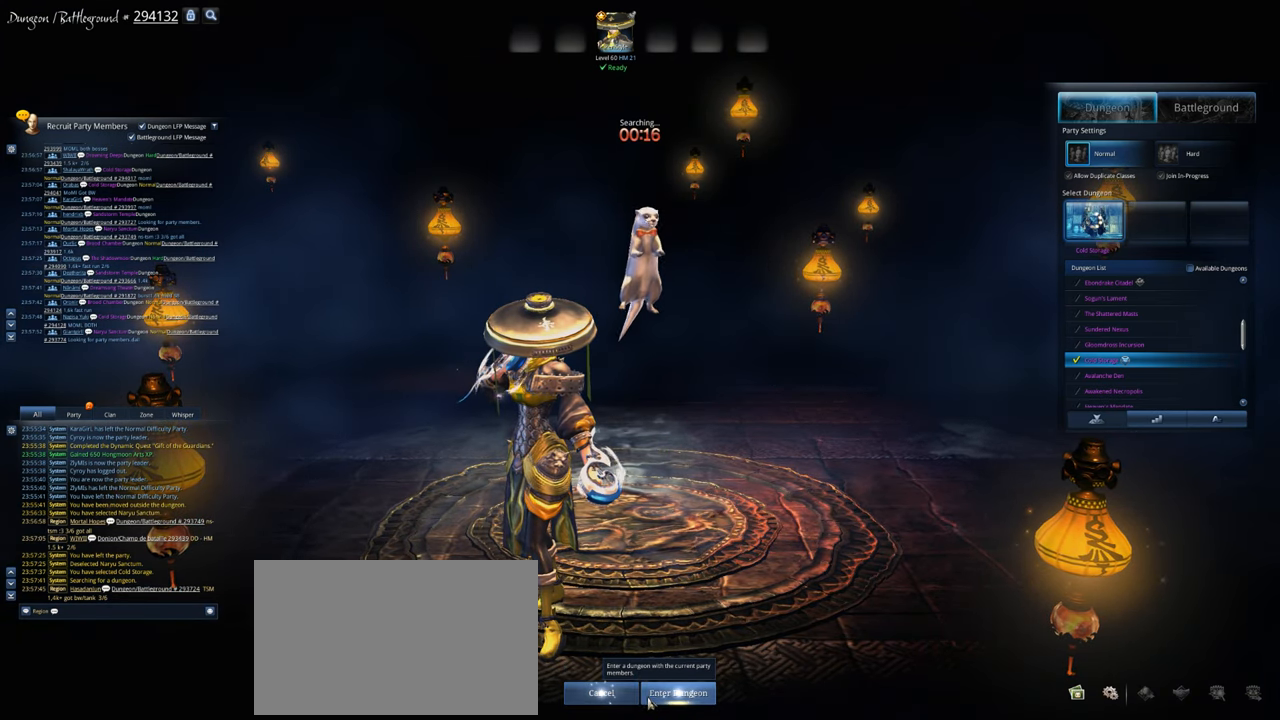
{"keys": [], "mouse": [], "mouse_move": "still", "events": []}
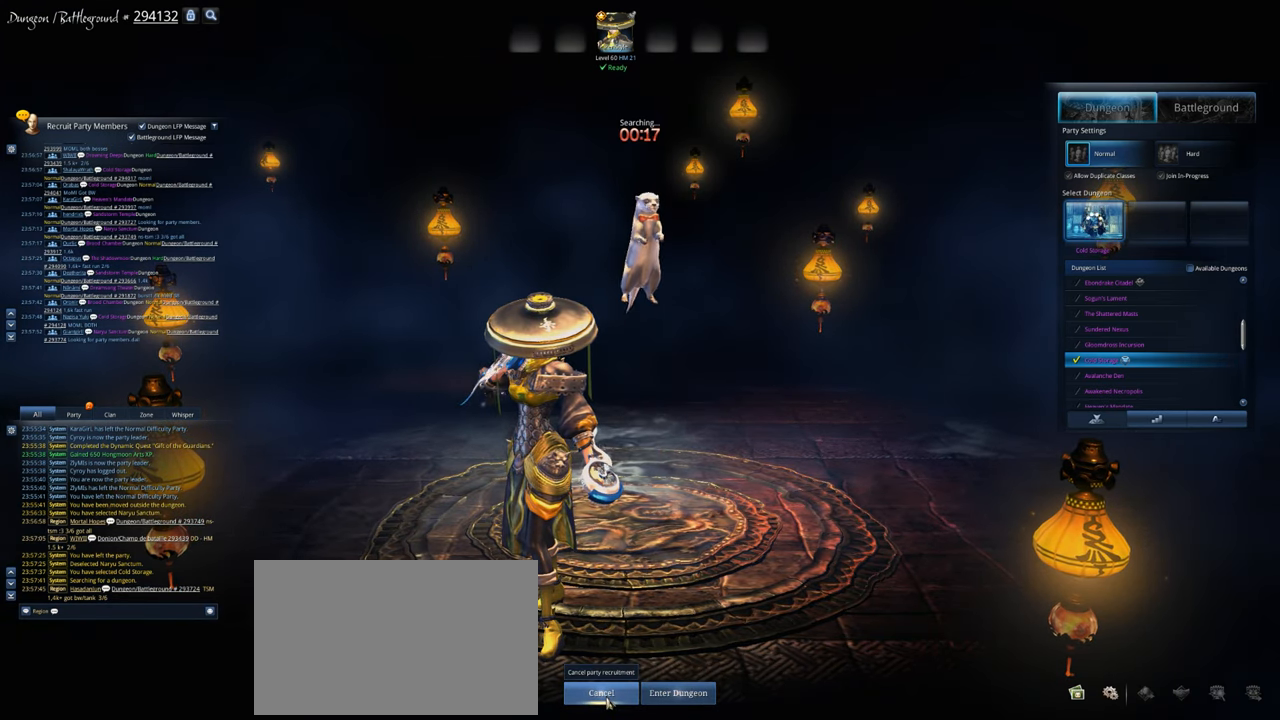
{"keys": [], "mouse": [], "mouse_move": "left", "events": [[200, "mouse_left", "down"], [300, "mouse_left", "up"]]}
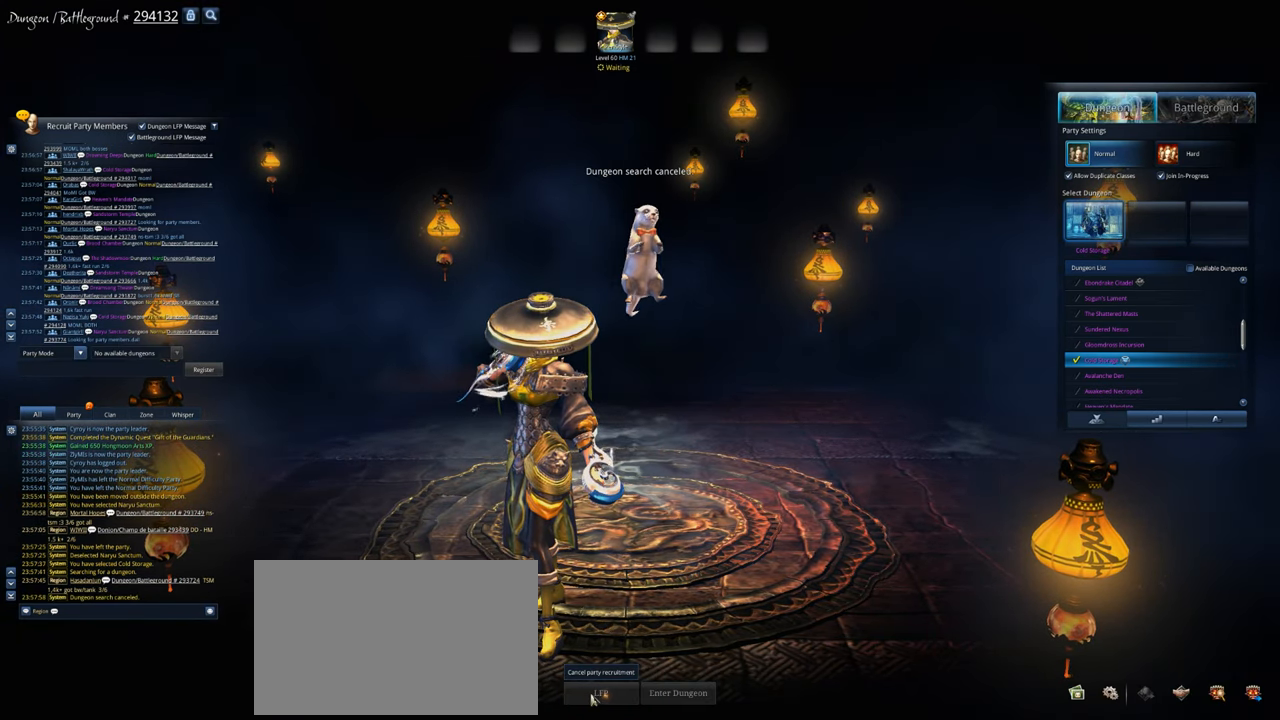
{"keys": [], "mouse": [], "mouse_move": "left", "events": []}
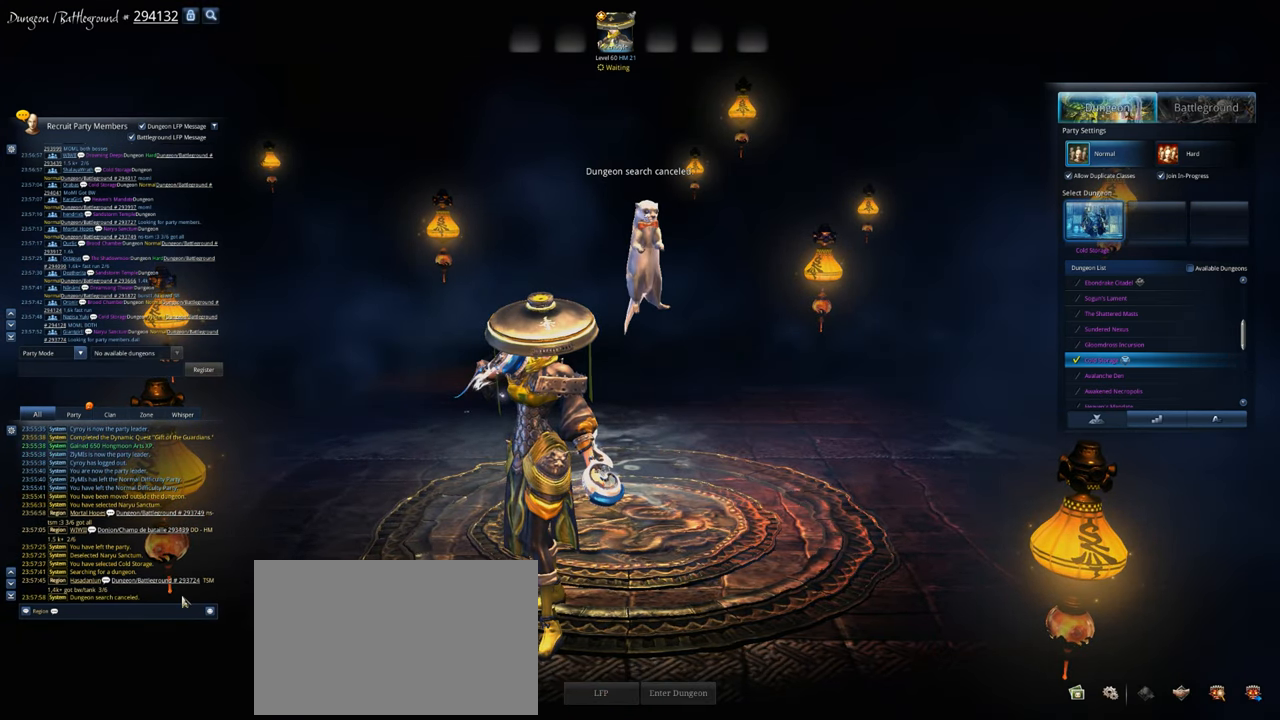
{"keys": [], "mouse": [], "mouse_move": "up", "events": []}
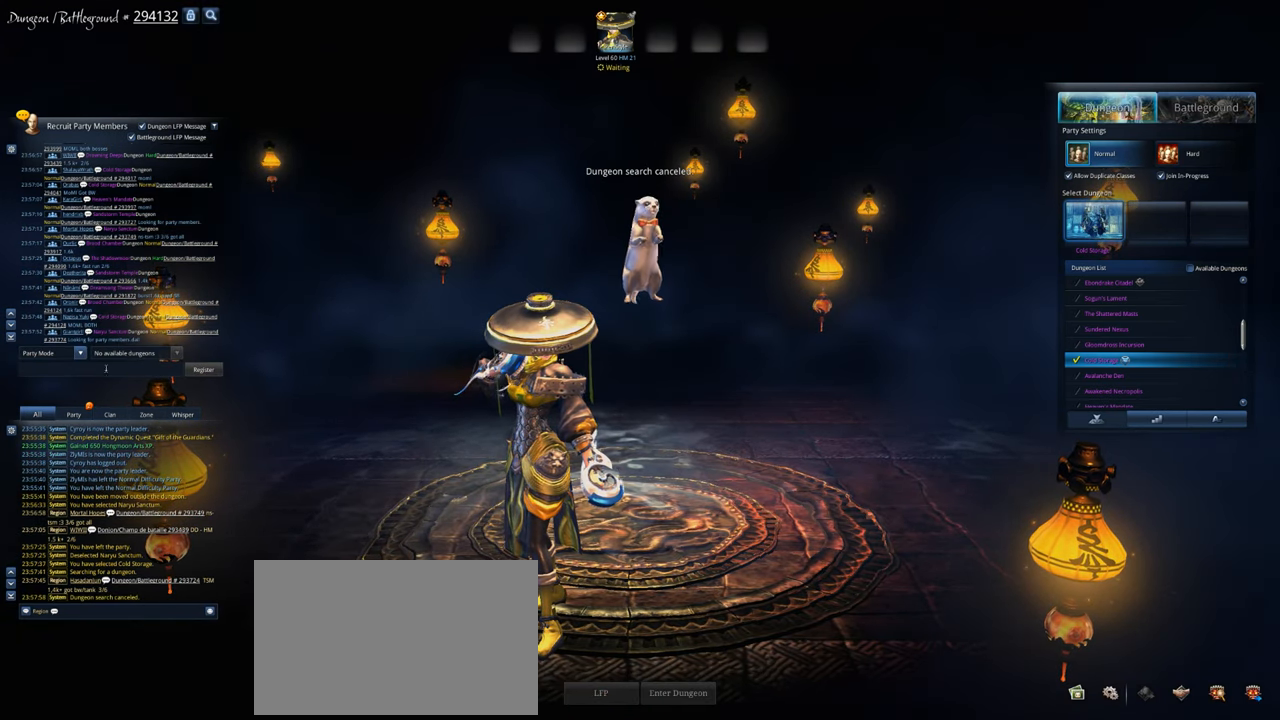
{"keys": [], "mouse": [], "mouse_move": "right", "events": []}
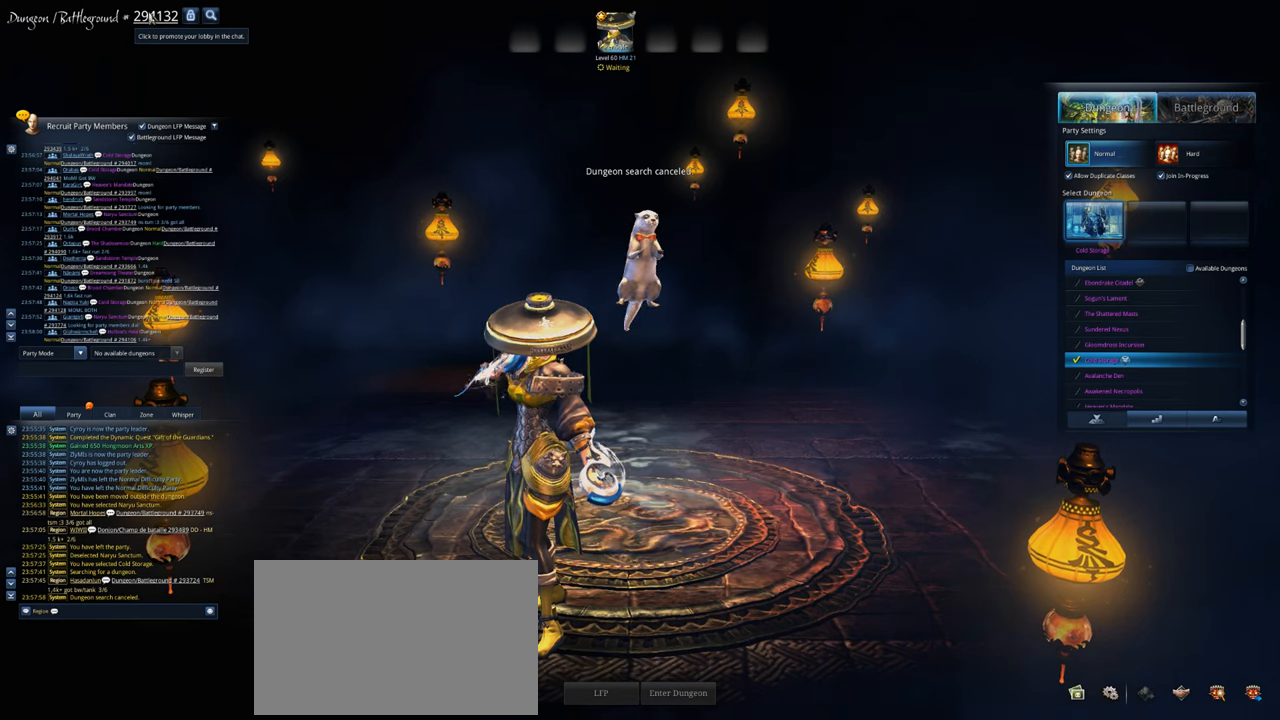
{"keys": [], "mouse": [], "mouse_move": "still", "events": []}
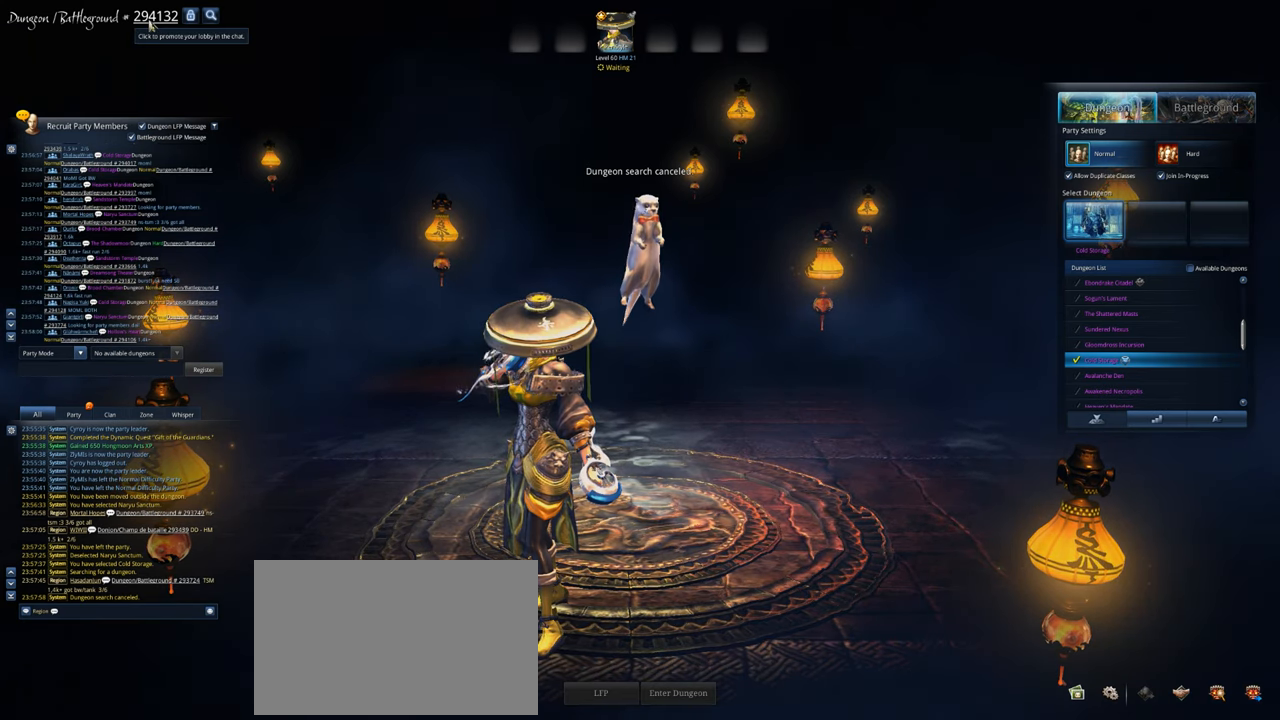
{"keys": ["ctrl"], "mouse": ["left"], "mouse_move": "still", "events": [[300, "ctrl", "down"], [433, "mouse_left", "down"]]}
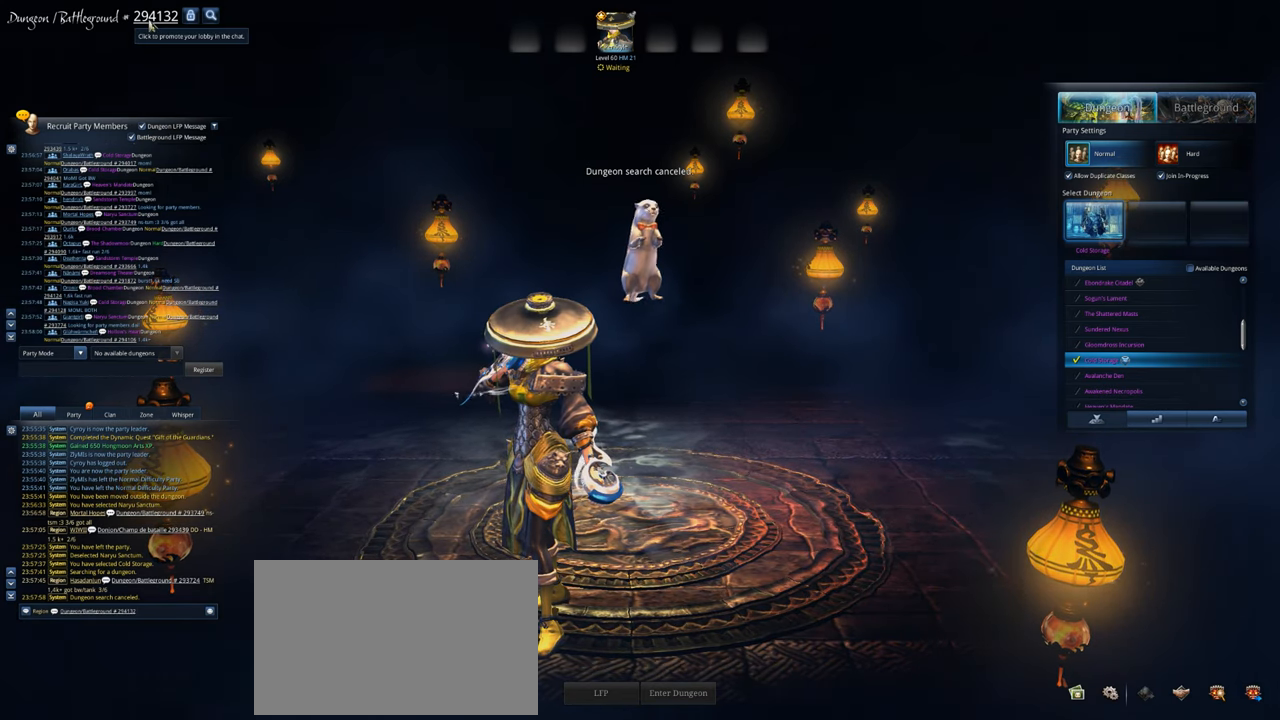
{"keys": [], "mouse": [], "mouse_move": "still", "events": [[33, "mouse_left", "up"], [167, "ctrl", "up"]]}
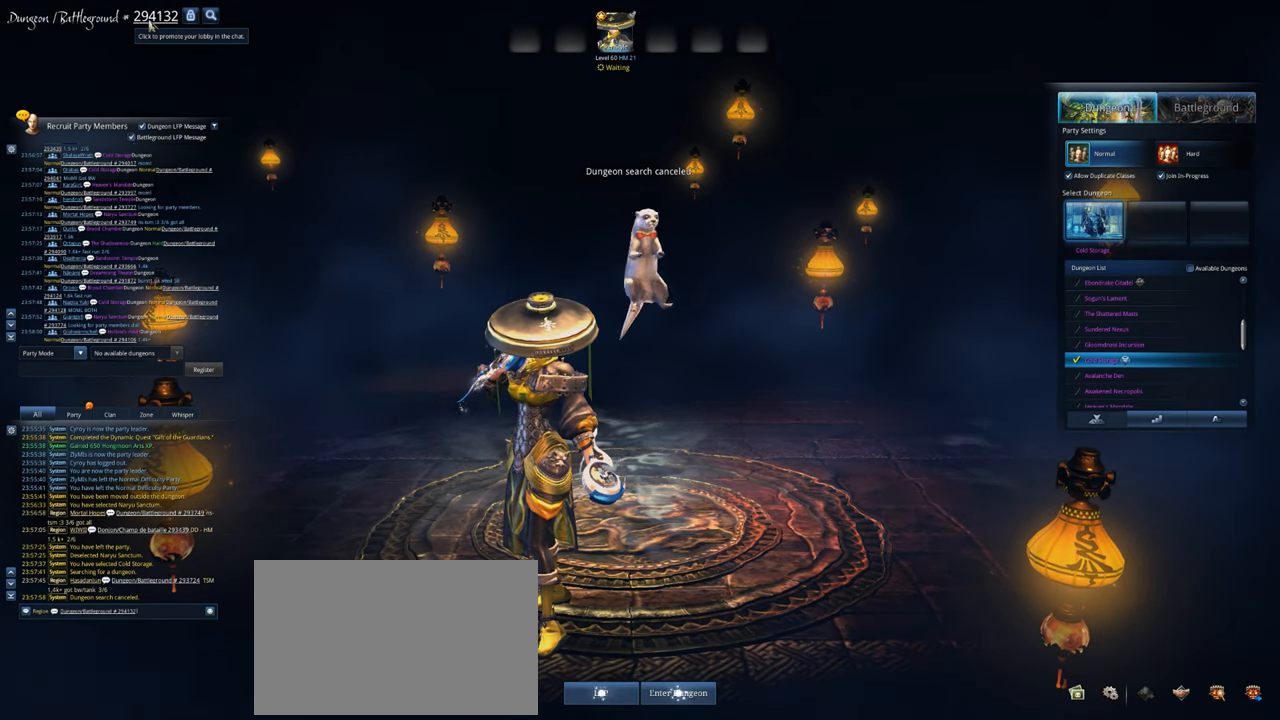
{"keys": [], "mouse": [], "mouse_move": "still", "events": []}
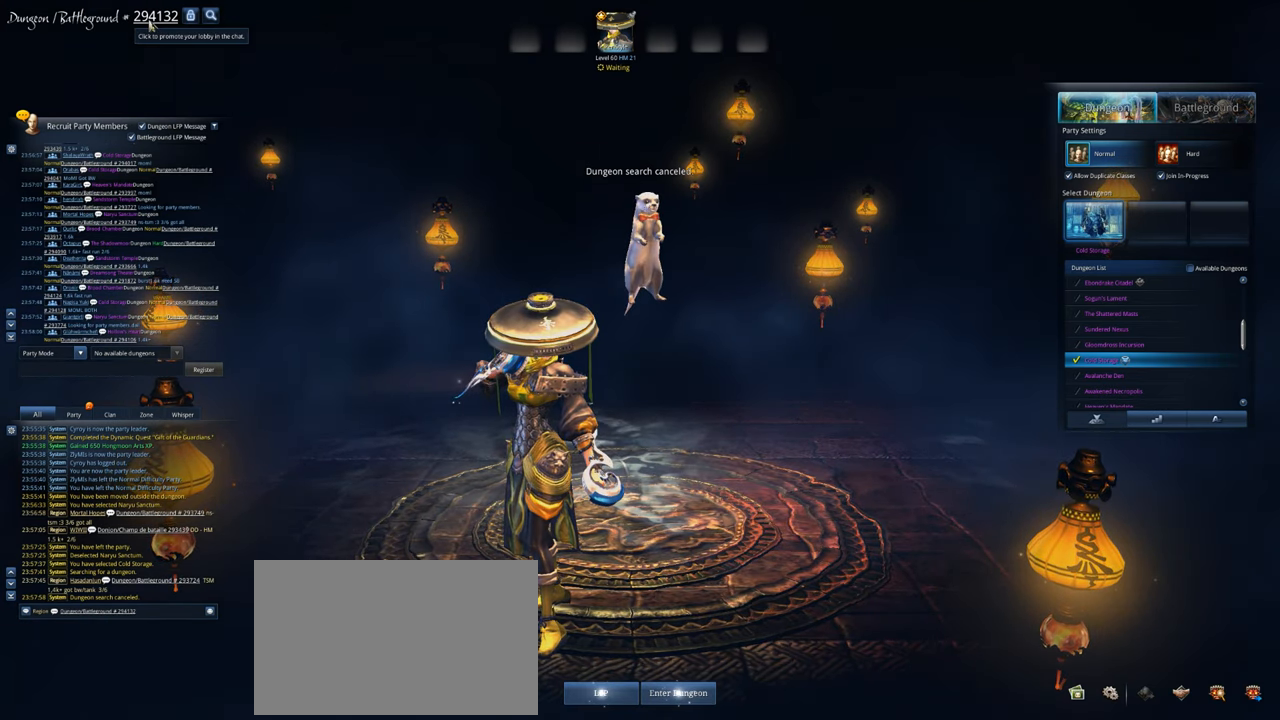
{"keys": [], "mouse": [], "mouse_move": "still", "events": [[267, "space", "down"], [433, "space", "up"]]}
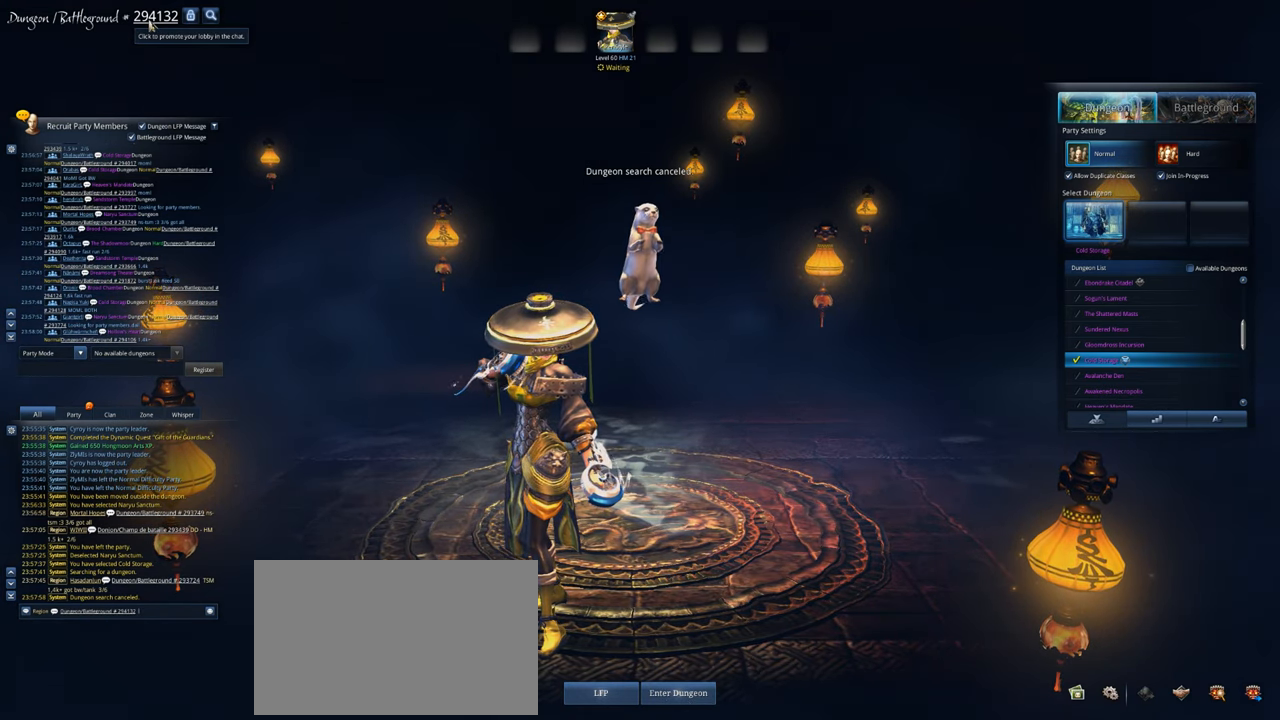
{"keys": ["s", "shift"], "mouse": [], "mouse_move": "still", "events": [[100, "shift", "down"], [267, "c", "down"], [400, "s", "down"], [433, "c", "up"]]}
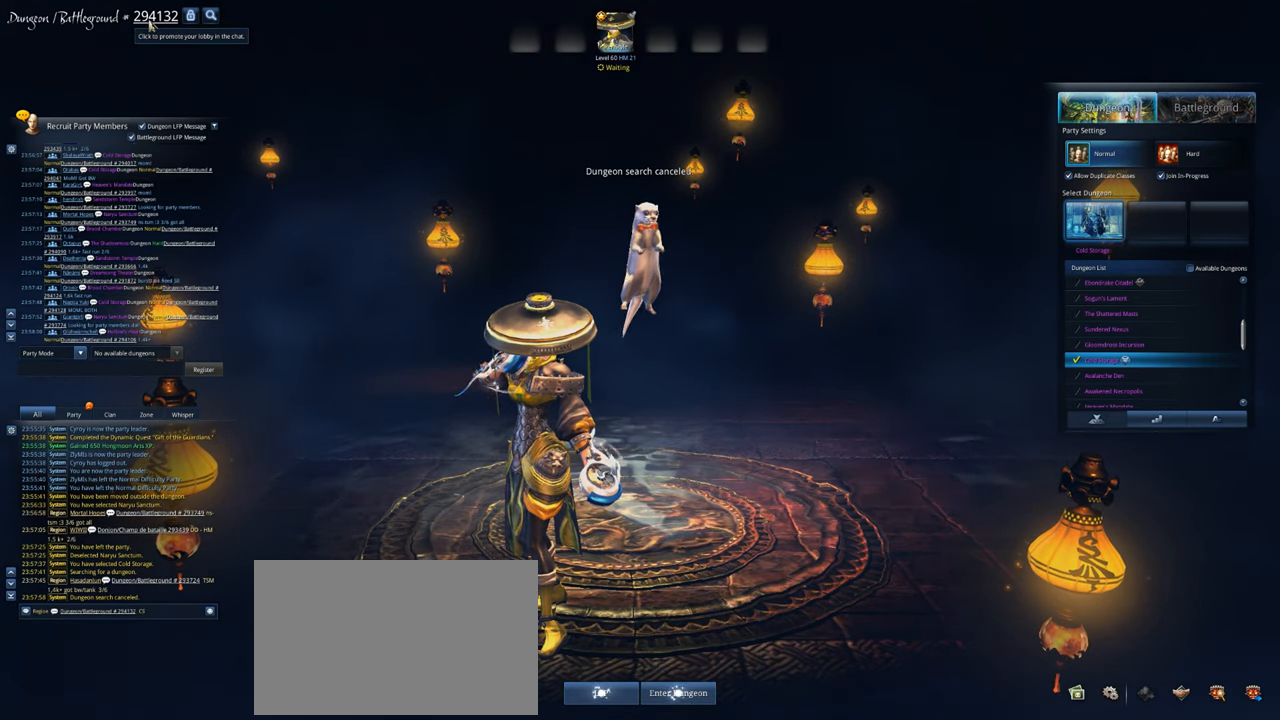
{"keys": [], "mouse": [], "mouse_move": "still", "events": [[33, "s", "up"], [67, "shift", "up"]]}
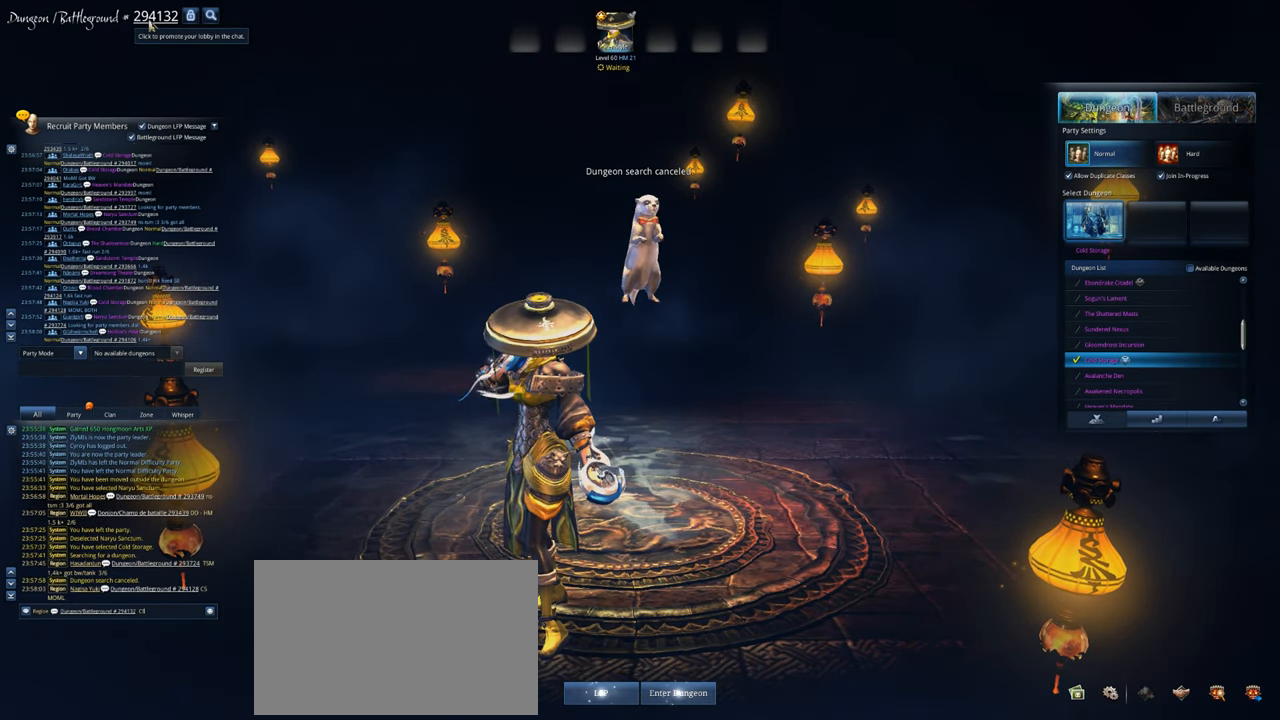
{"keys": ["shift"], "mouse": [], "mouse_move": "still", "events": [[33, "space", "down"], [200, "space", "up"], [233, "shift", "down"]]}
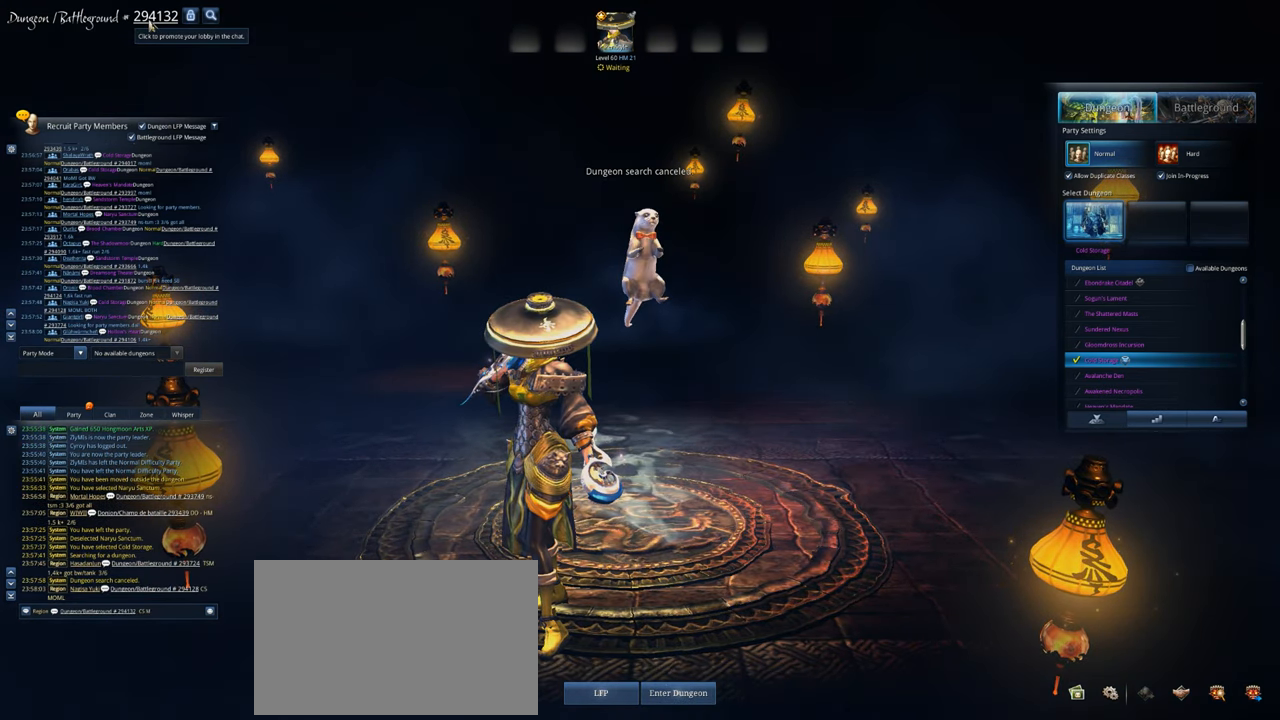
{"keys": ["shift"], "mouse": [], "mouse_move": "still", "events": []}
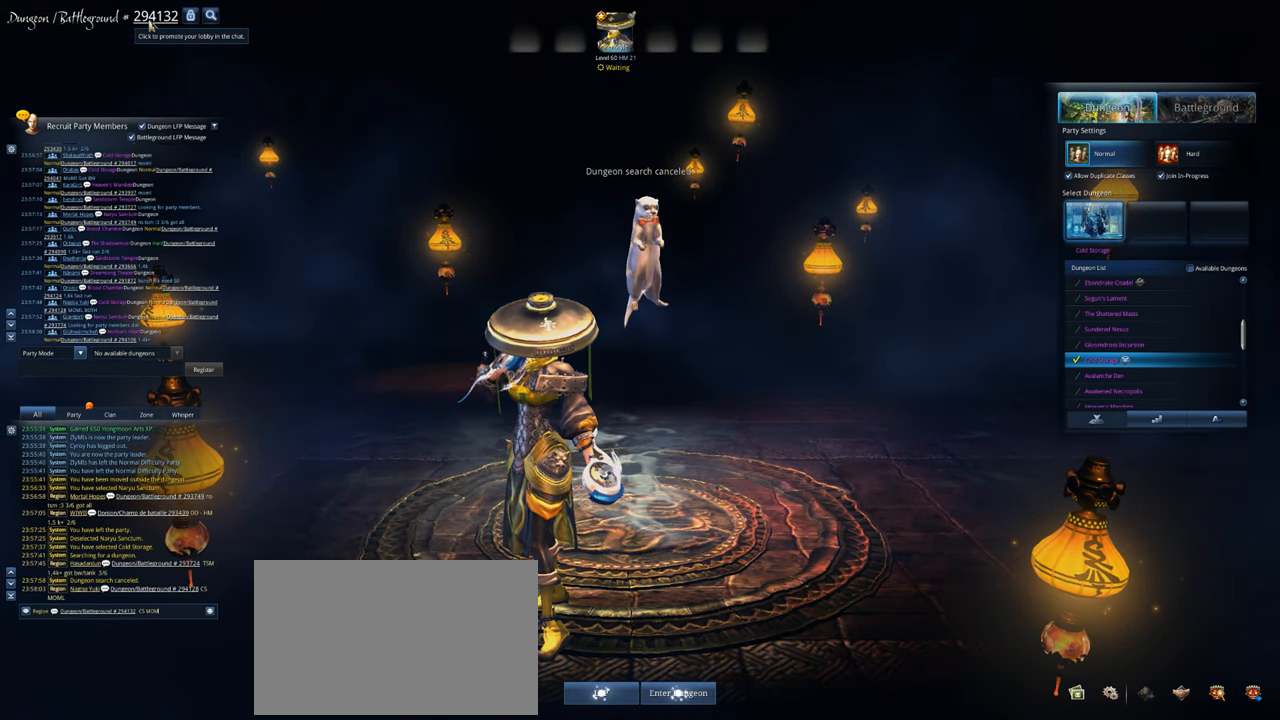
{"keys": [], "mouse": [], "mouse_move": "still", "events": [[367, "shift", "up"], [367, "space", "down"], [467, "space", "up"]]}
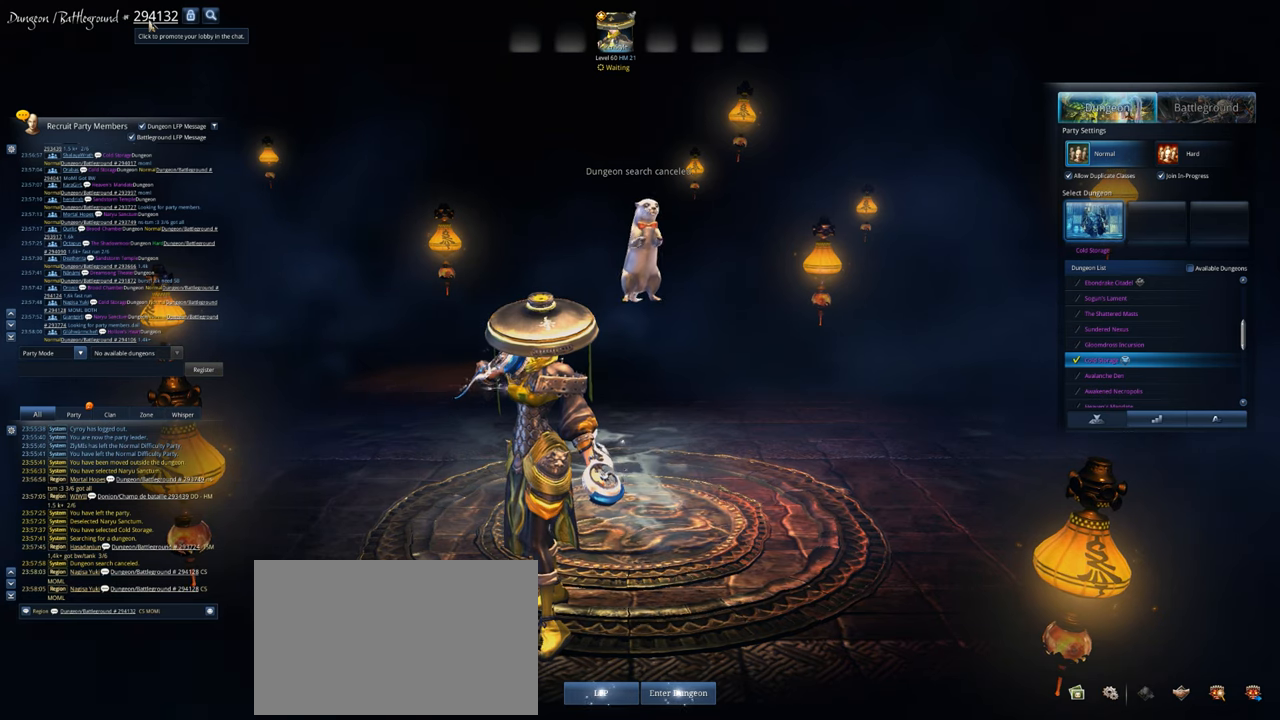
{"keys": [], "mouse": [], "mouse_move": "still", "events": [[33, "a", "down"], [200, "a", "up"]]}
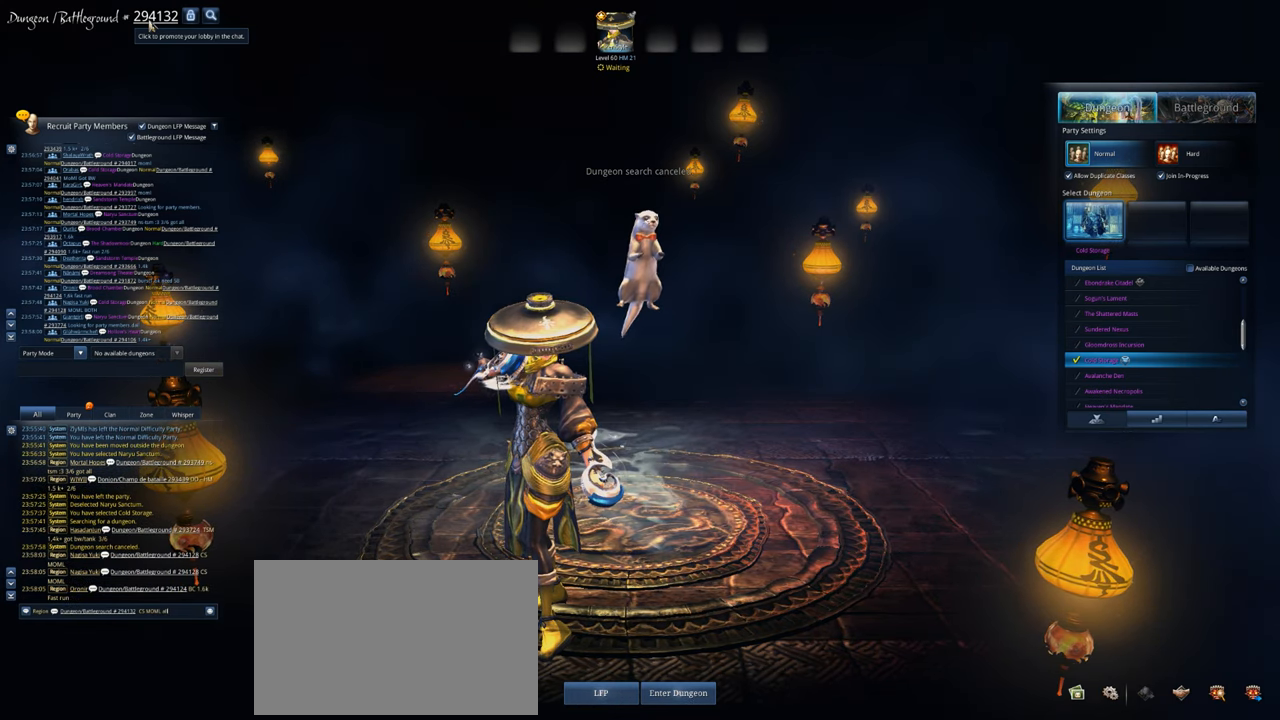
{"keys": [], "mouse": [], "mouse_move": "still", "events": []}
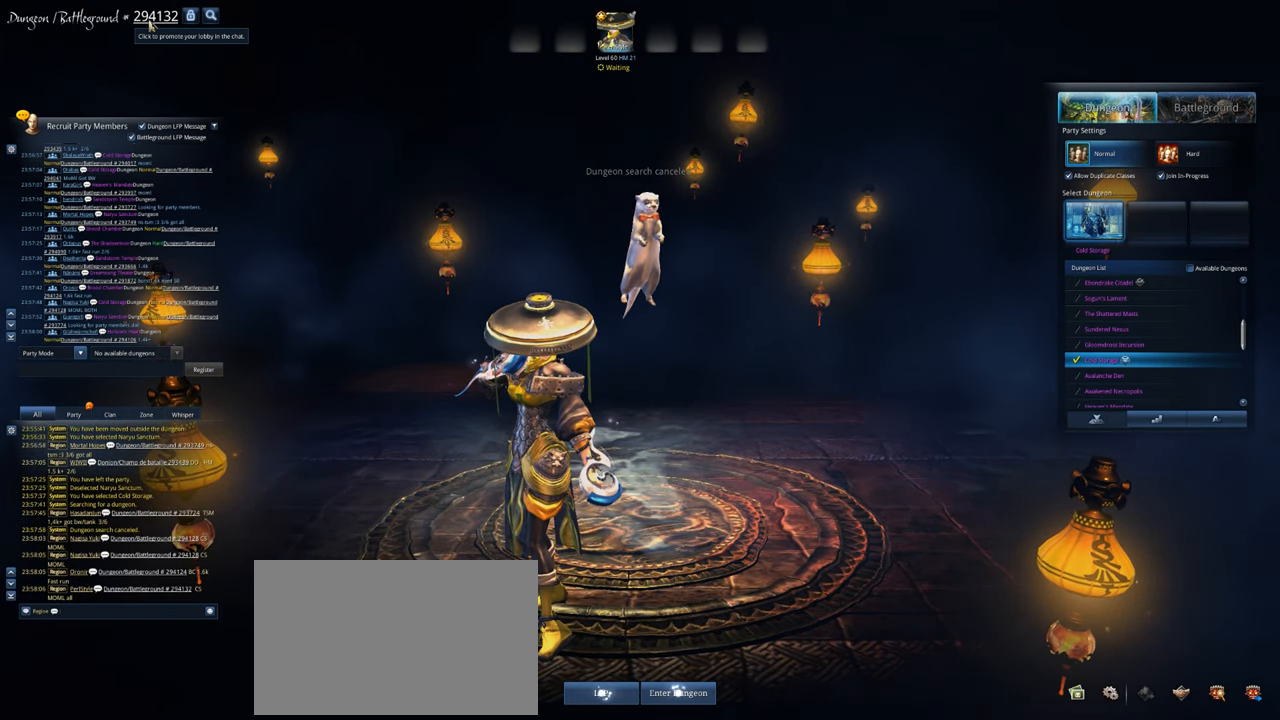
{"keys": [], "mouse": [], "mouse_move": "down", "events": []}
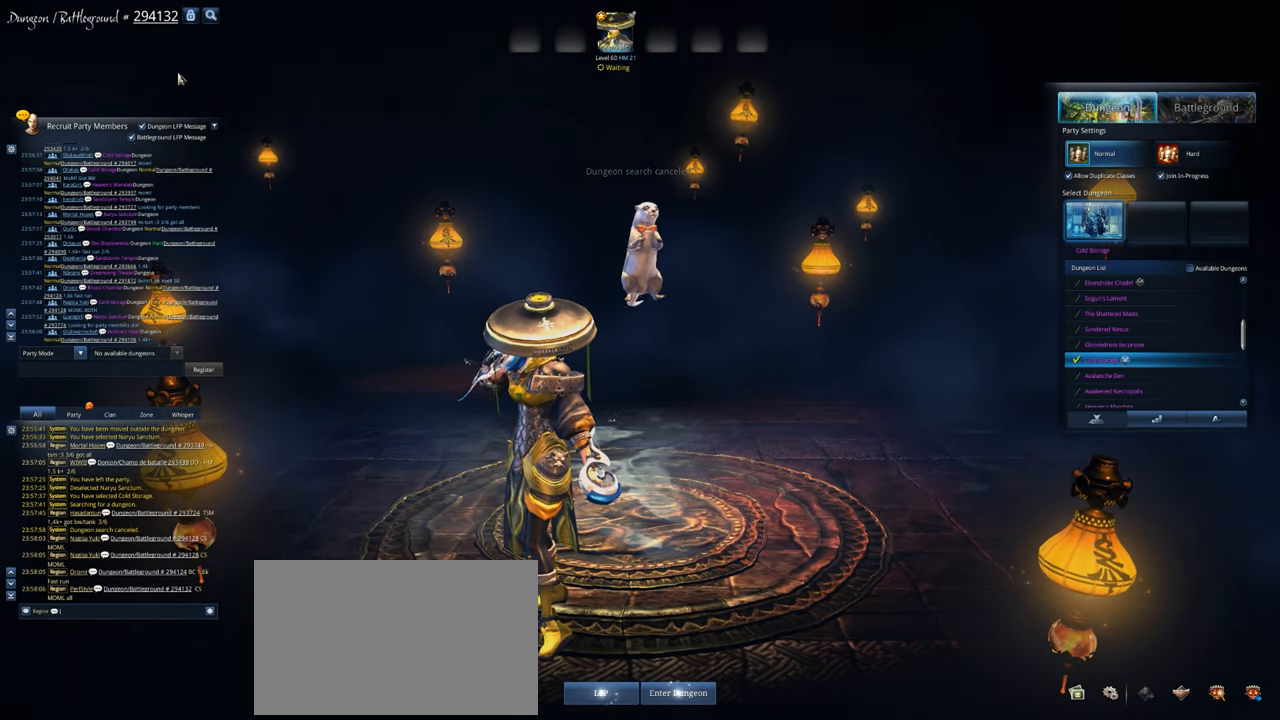
{"keys": [], "mouse": [], "mouse_move": "left", "events": []}
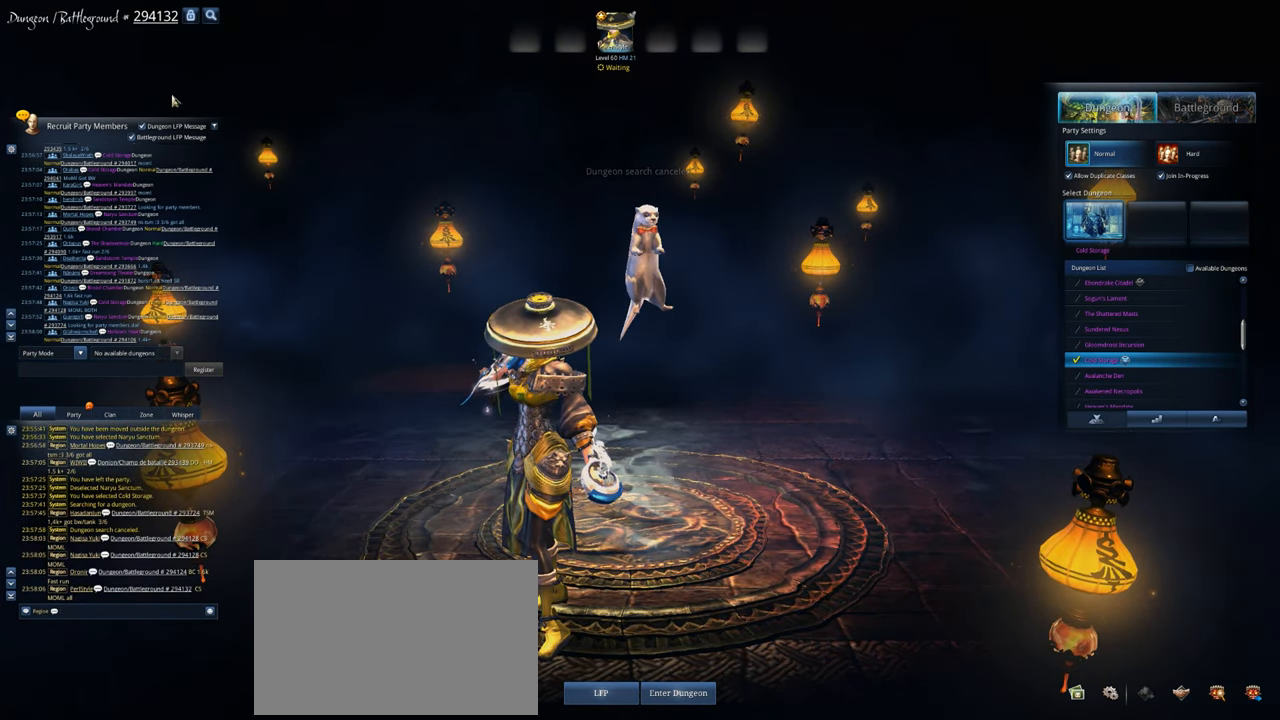
{"keys": [], "mouse": [], "mouse_move": "down-right", "events": []}
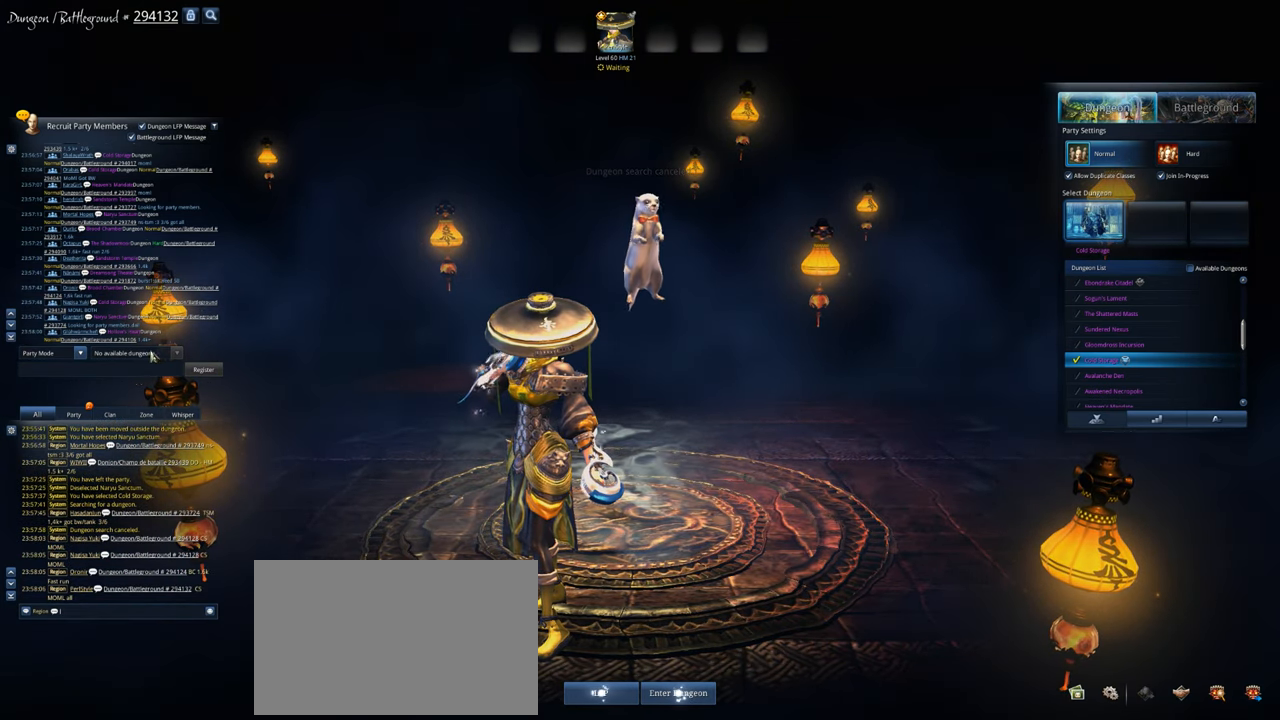
{"keys": [], "mouse": [], "mouse_move": "still", "events": []}
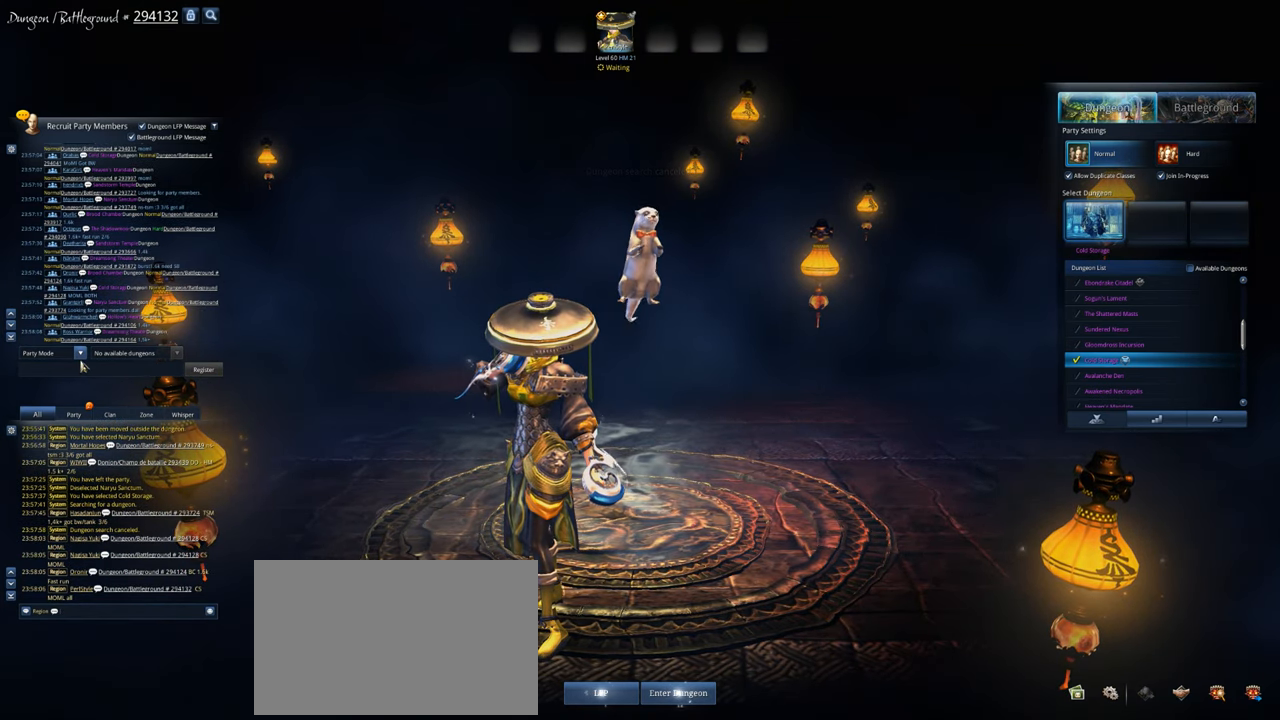
{"keys": [], "mouse": [], "mouse_move": "still", "events": [[300, "mouse_left", "down"], [367, "mouse_left", "up"]]}
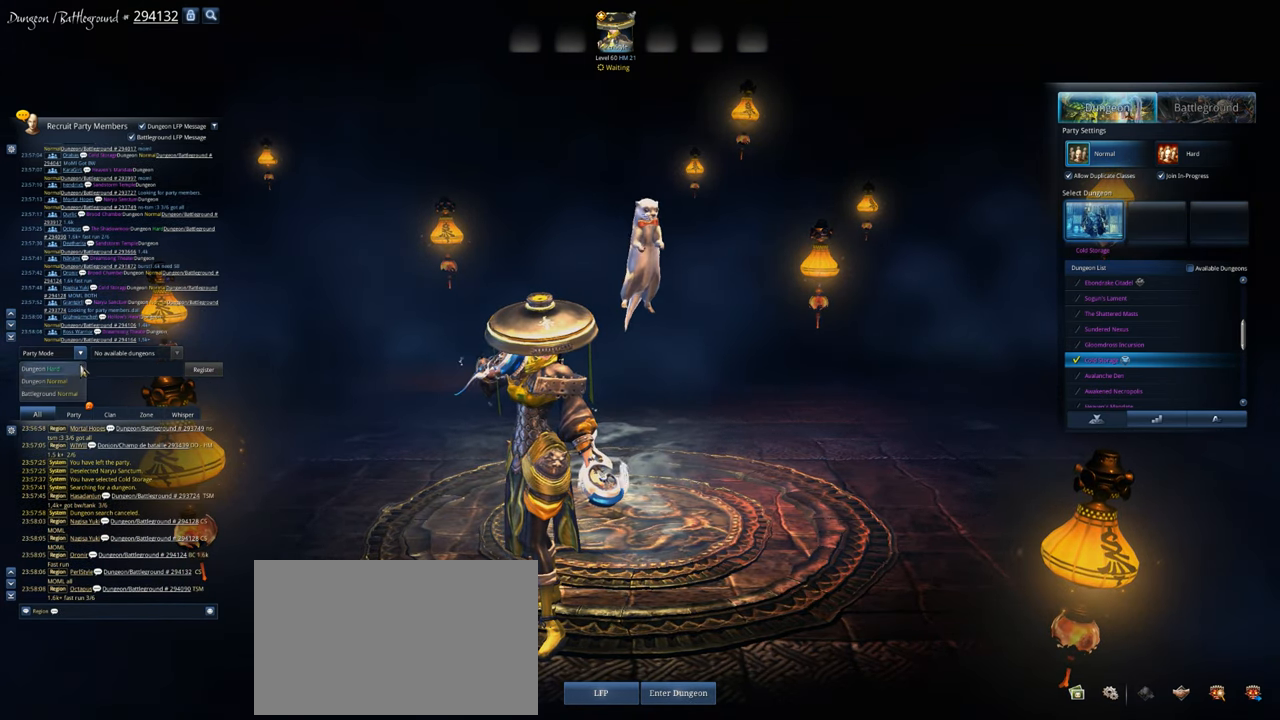
{"keys": [], "mouse": ["left"], "mouse_move": "still", "events": [[433, "mouse_left", "down"]]}
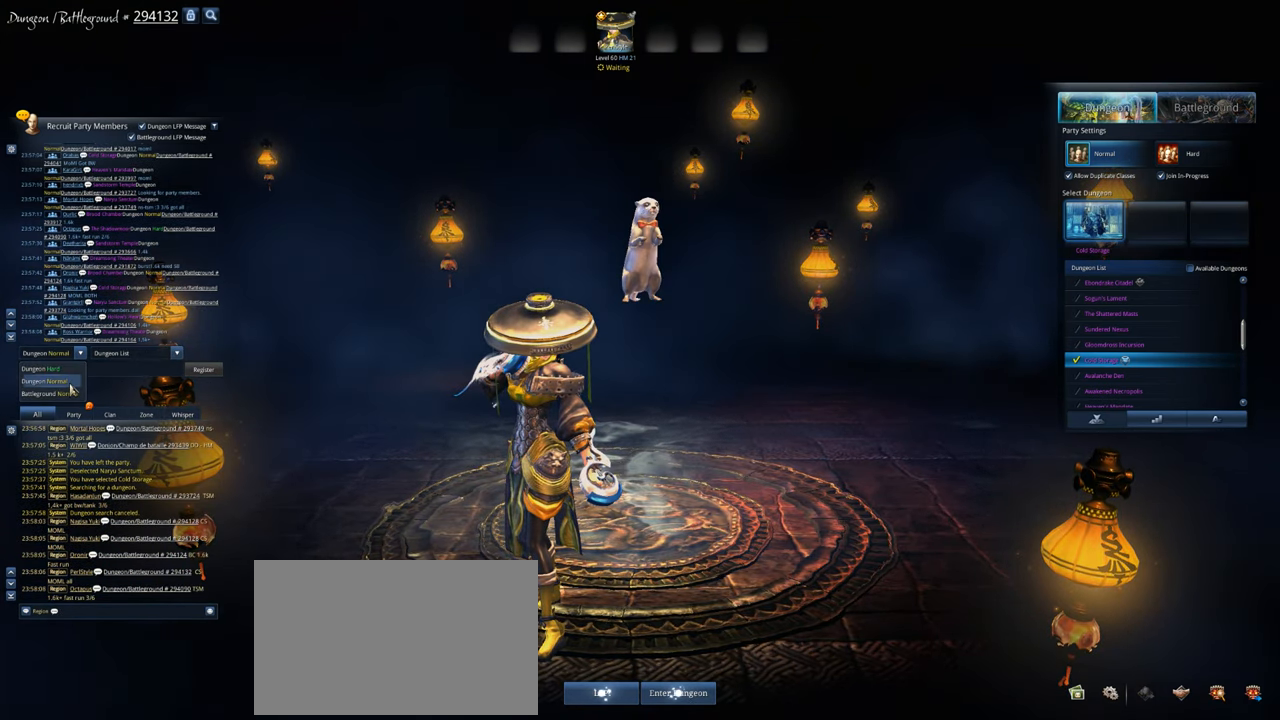
{"keys": [], "mouse": [], "mouse_move": "still", "events": [[33, "mouse_left", "up"], [400, "mouse_left", "down"], [467, "mouse_left", "up"]]}
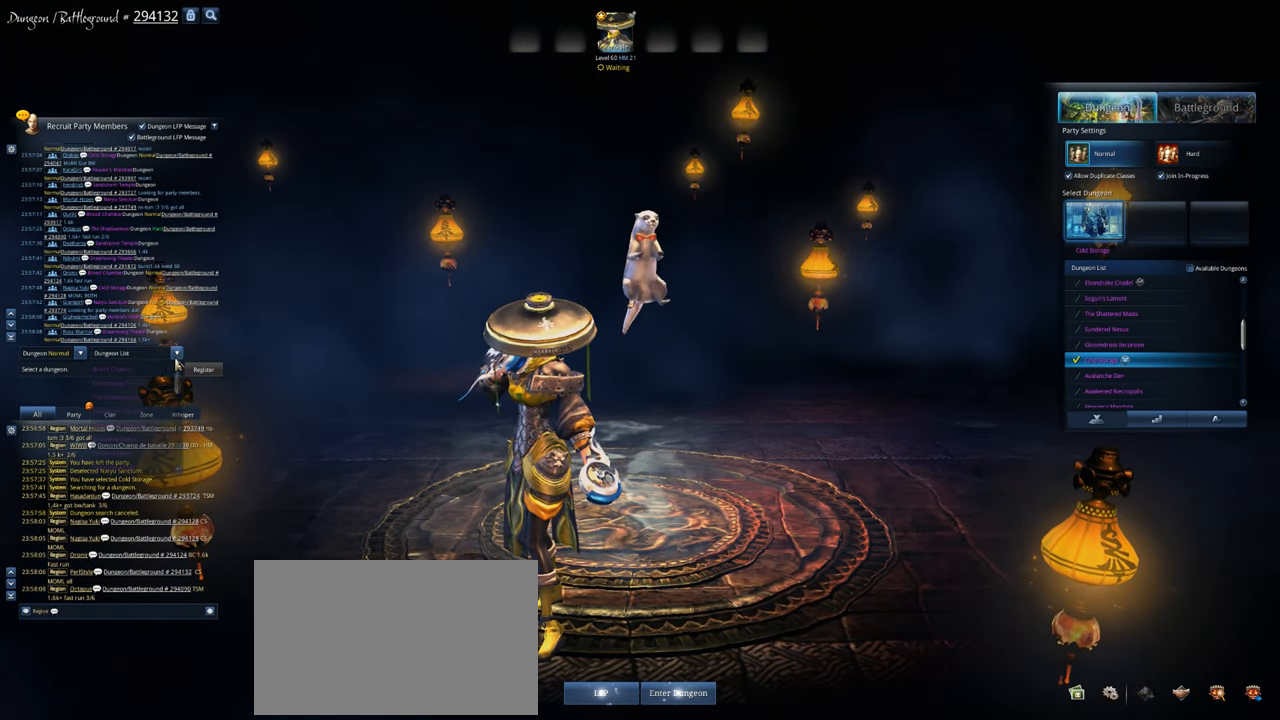
{"keys": [], "mouse": [], "mouse_move": "still", "events": []}
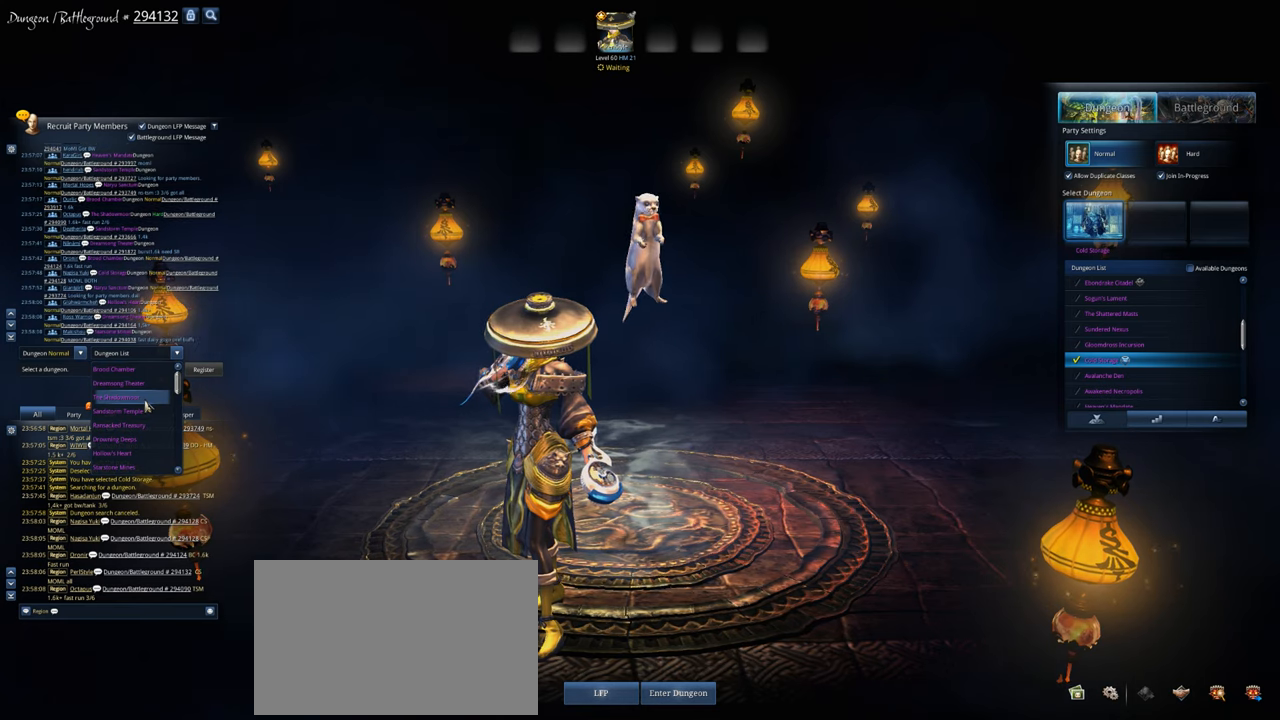
{"keys": [], "mouse": [], "mouse_move": "down", "events": []}